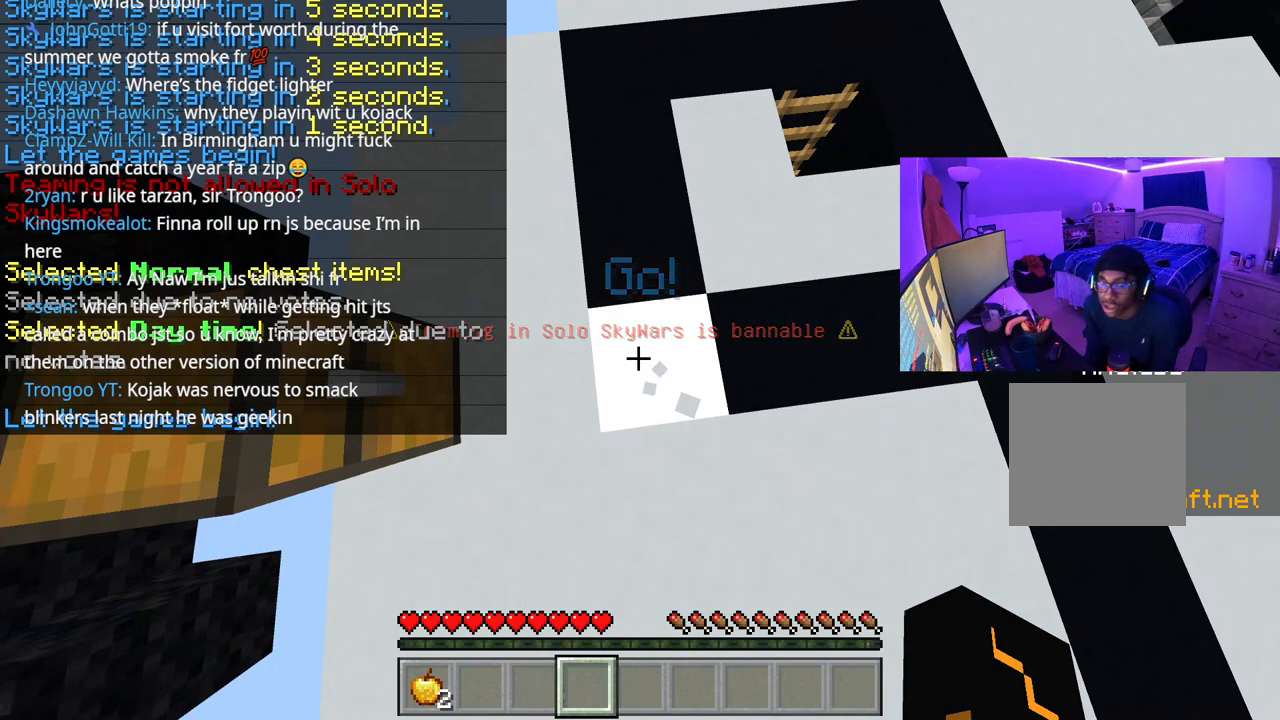
Gameplay with a controller (Xbox layout); each line is a JSON object with the inputs held at the frame after it. "events" lists button and stick changes between this image and that frame as [ms after this image, input, new state], when the widget could be followed in between. Not read: L3.
{"buttons": [], "left_stick": "center", "right_stick": "up-left", "events": [[317, "right_stick", "up-left"]]}
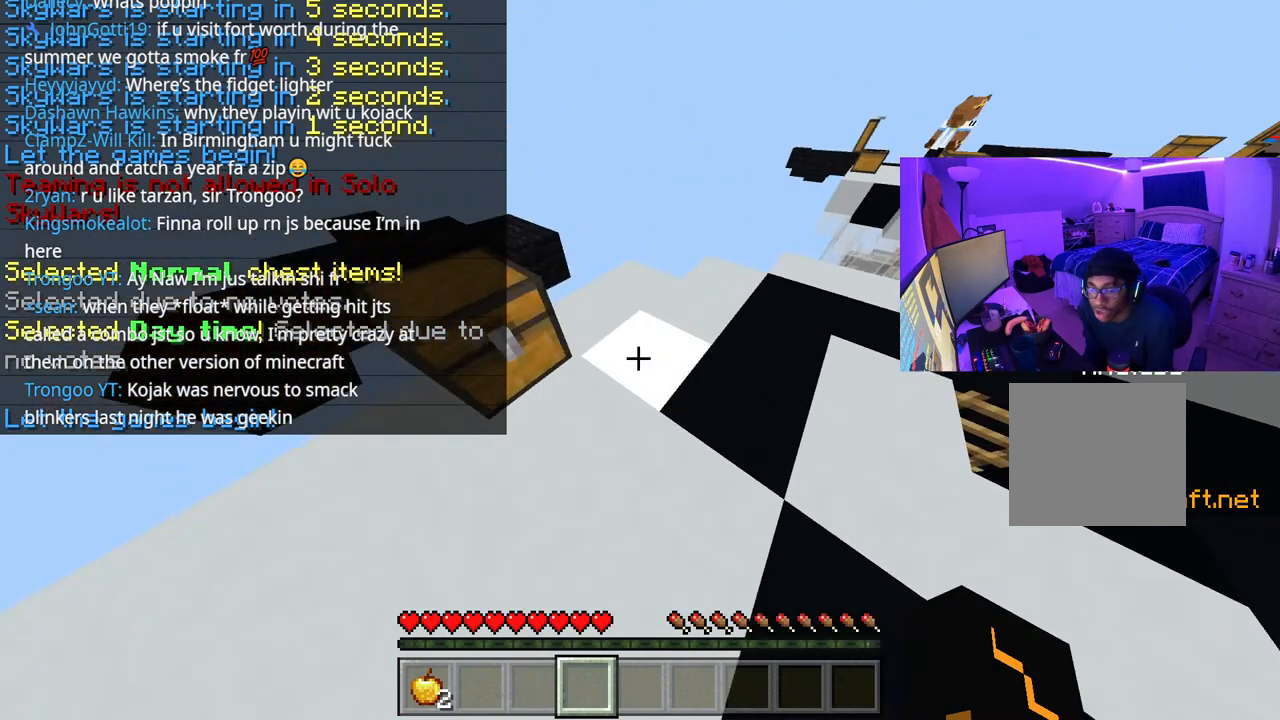
{"buttons": [], "left_stick": "center", "right_stick": "center", "events": [[100, "right_stick", "center"]]}
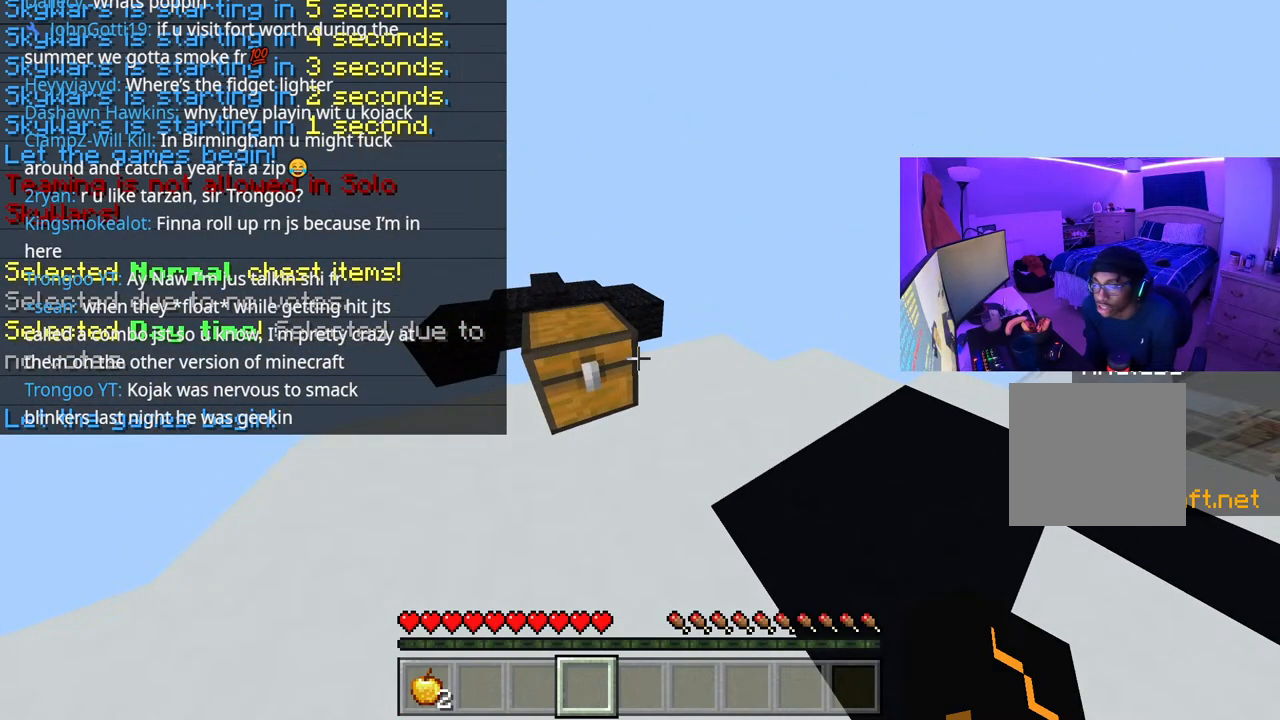
{"buttons": [], "left_stick": "center", "right_stick": "center", "events": [[67, "right_stick", "left"], [83, "L2", "down"], [150, "right_stick", "center"], [167, "L2", "up"]]}
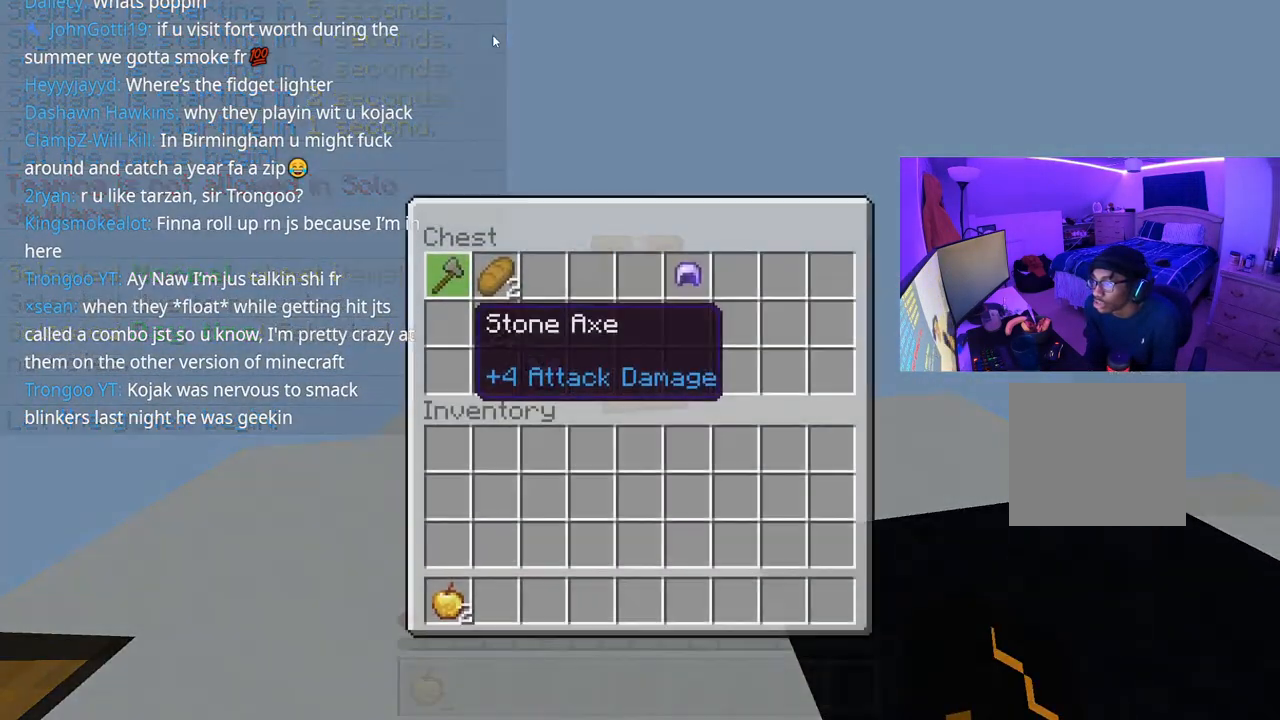
{"buttons": [], "left_stick": "center", "right_stick": "center", "events": [[17, "DPAD_DOWN", "down"], [67, "DPAD_RIGHT", "down"], [83, "DPAD_RIGHT", "up"], [117, "DPAD_DOWN", "up"], [183, "DPAD_DOWN", "down"], [233, "DPAD_DOWN", "up"], [433, "DPAD_UP", "down"], [500, "DPAD_UP", "up"]]}
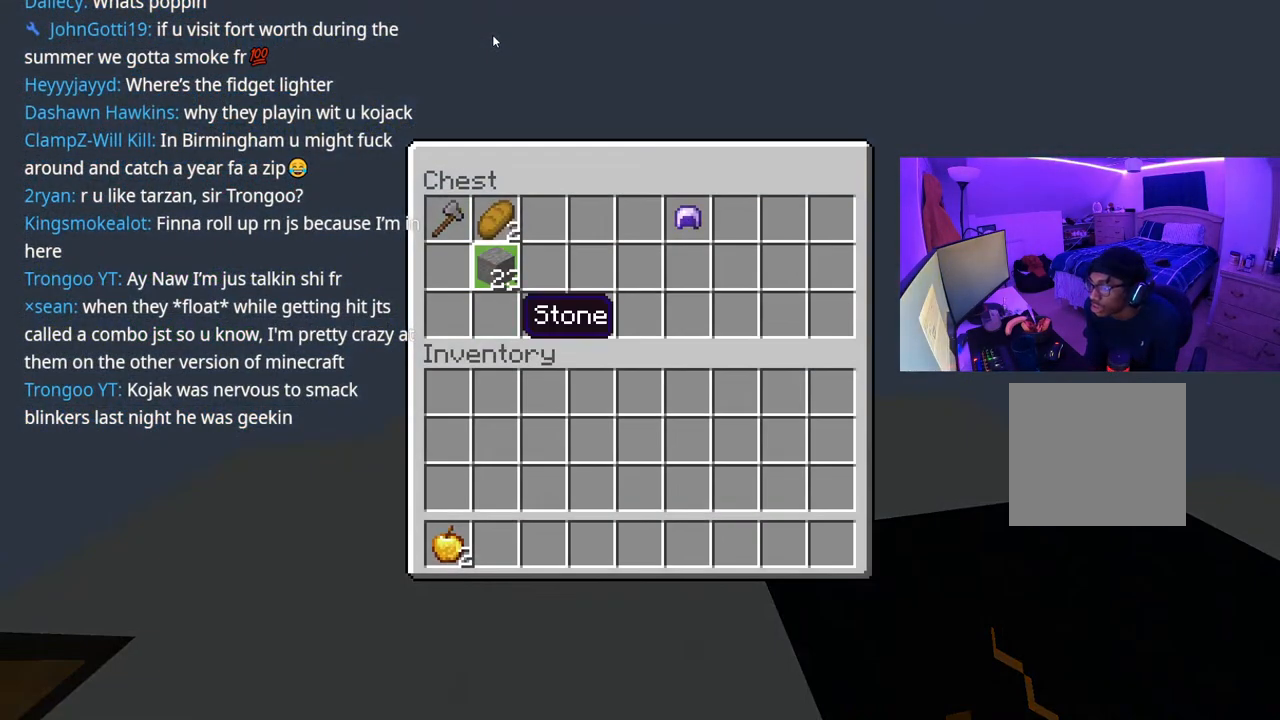
{"buttons": [], "left_stick": "center", "right_stick": "center", "events": [[217, "DPAD_DOWN", "down"], [317, "DPAD_DOWN", "up"], [383, "DPAD_RIGHT", "down"], [467, "DPAD_RIGHT", "up"]]}
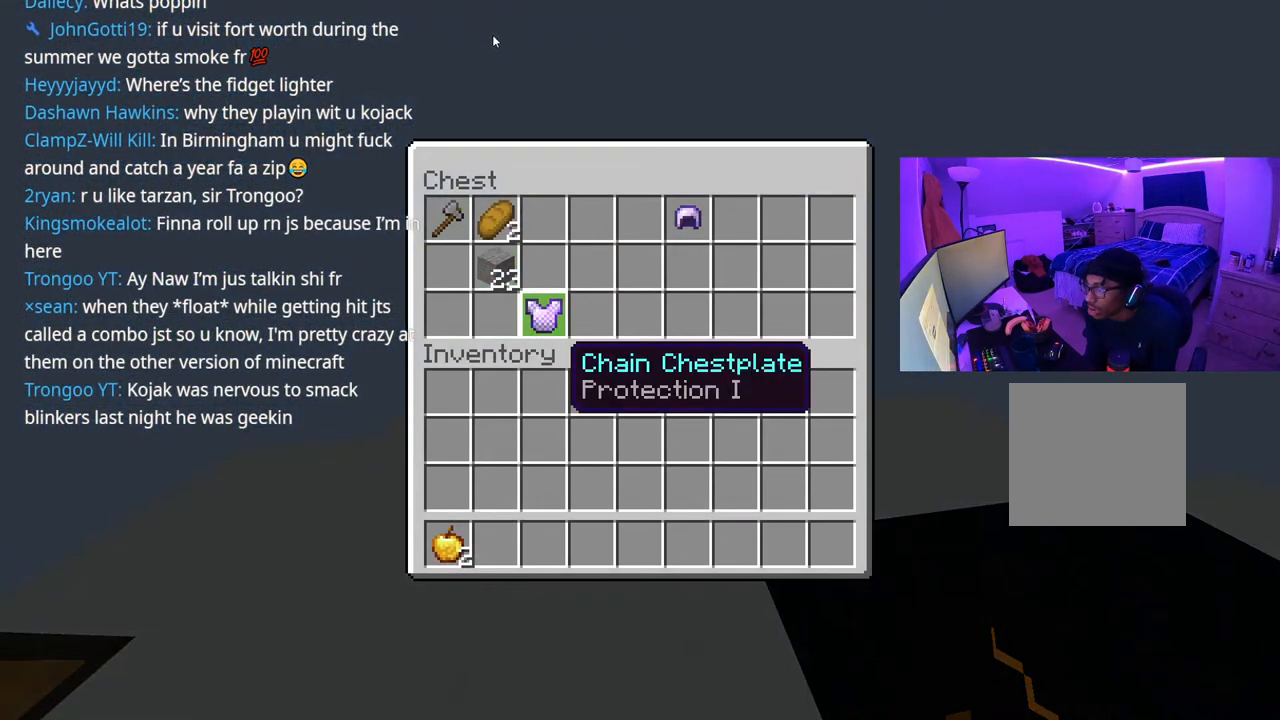
{"buttons": [], "left_stick": "center", "right_stick": "center", "events": [[17, "Y", "down"], [83, "DPAD_UP", "down"], [83, "Y", "up"], [183, "DPAD_UP", "up"], [250, "DPAD_UP", "down"], [350, "DPAD_UP", "up"], [417, "DPAD_RIGHT", "down"], [450, "DPAD_RIGHT", "up"]]}
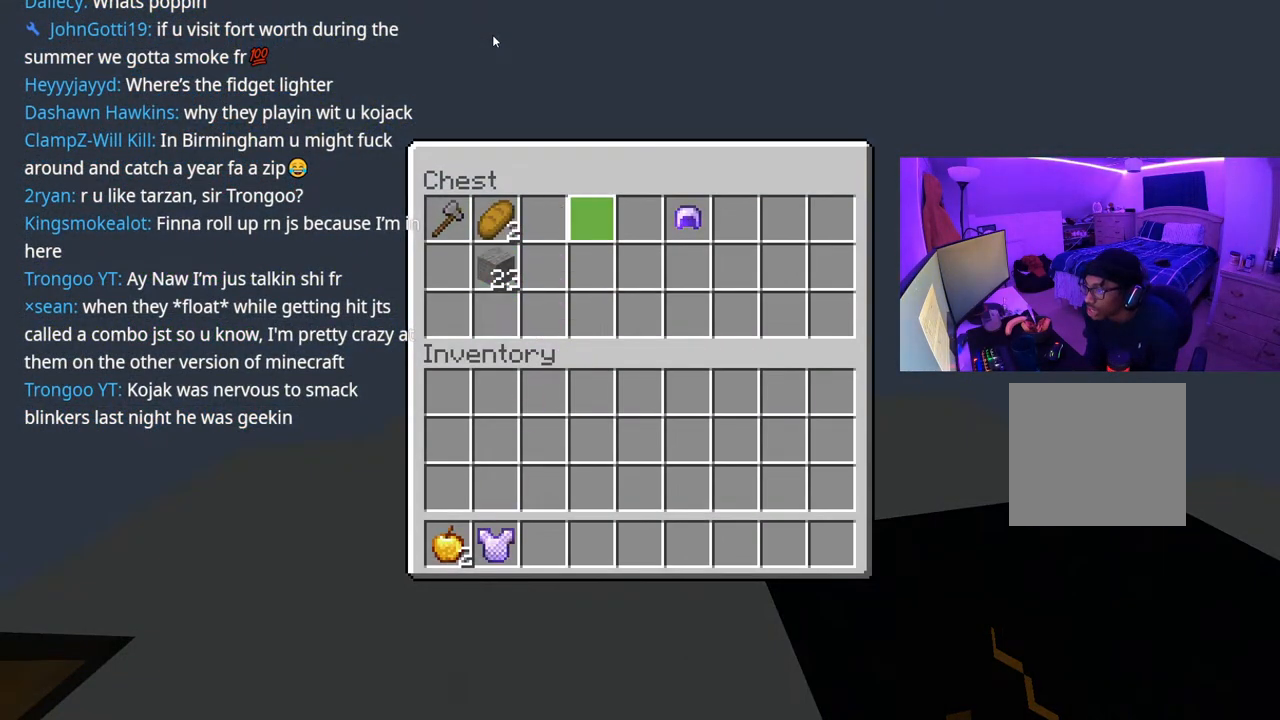
{"buttons": [], "left_stick": "center", "right_stick": "center", "events": [[17, "DPAD_RIGHT", "down"], [83, "DPAD_RIGHT", "up"], [150, "DPAD_RIGHT", "down"], [233, "DPAD_RIGHT", "up"], [233, "Y", "down"], [300, "DPAD_DOWN", "down"], [317, "Y", "up"], [367, "DPAD_LEFT", "down"], [383, "DPAD_DOWN", "up"], [500, "DPAD_LEFT", "up"]]}
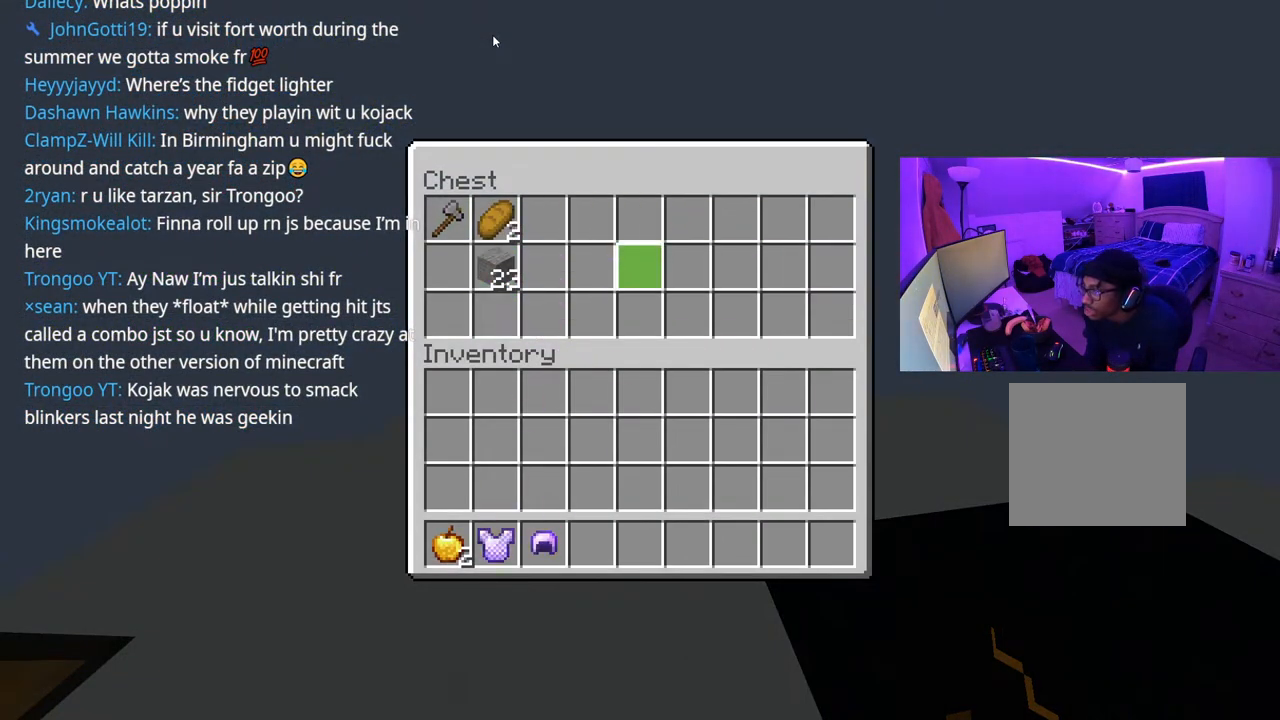
{"buttons": ["DPAD_LEFT"], "left_stick": "center", "right_stick": "center", "events": [[50, "DPAD_LEFT", "down"], [150, "DPAD_LEFT", "up"], [200, "DPAD_LEFT", "down"], [267, "DPAD_LEFT", "up"], [450, "DPAD_LEFT", "down"]]}
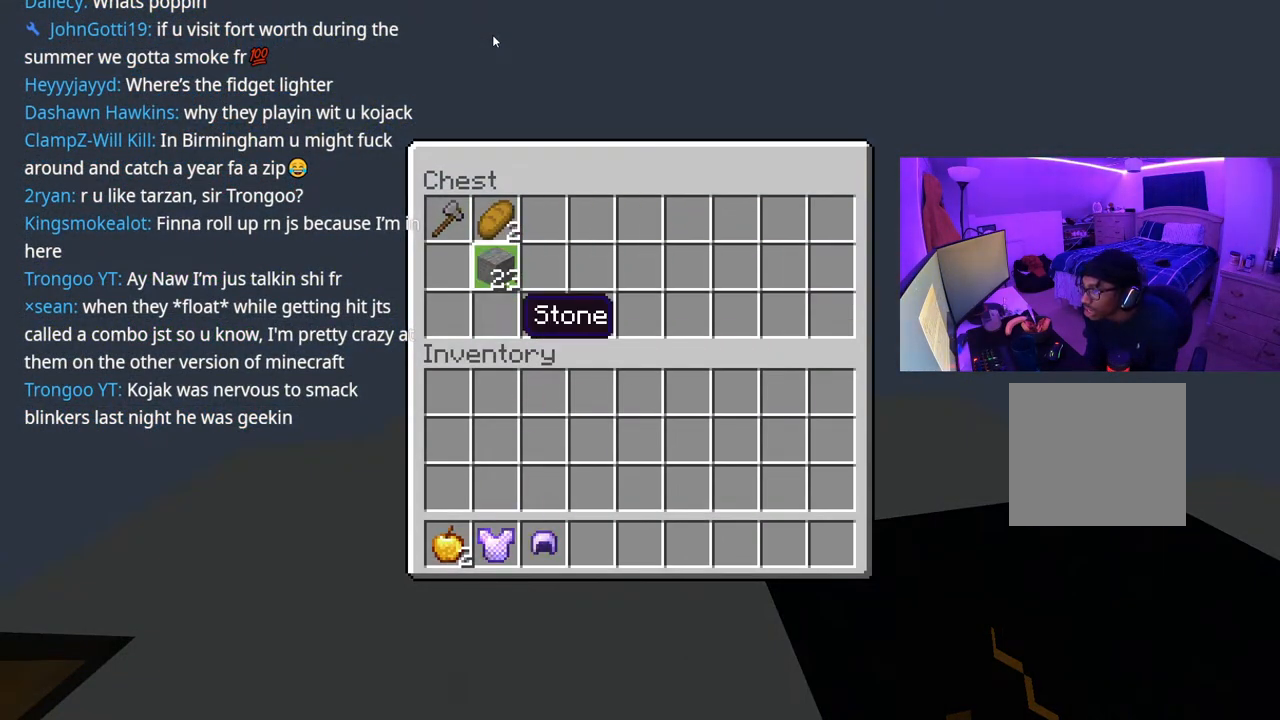
{"buttons": [], "left_stick": "up-right", "right_stick": "right", "events": [[33, "DPAD_LEFT", "up"], [67, "Y", "down"], [167, "B", "down"], [167, "Y", "up"], [267, "B", "up"], [267, "left_stick", "up"], [333, "left_stick", "up-right"], [400, "right_stick", "right"]]}
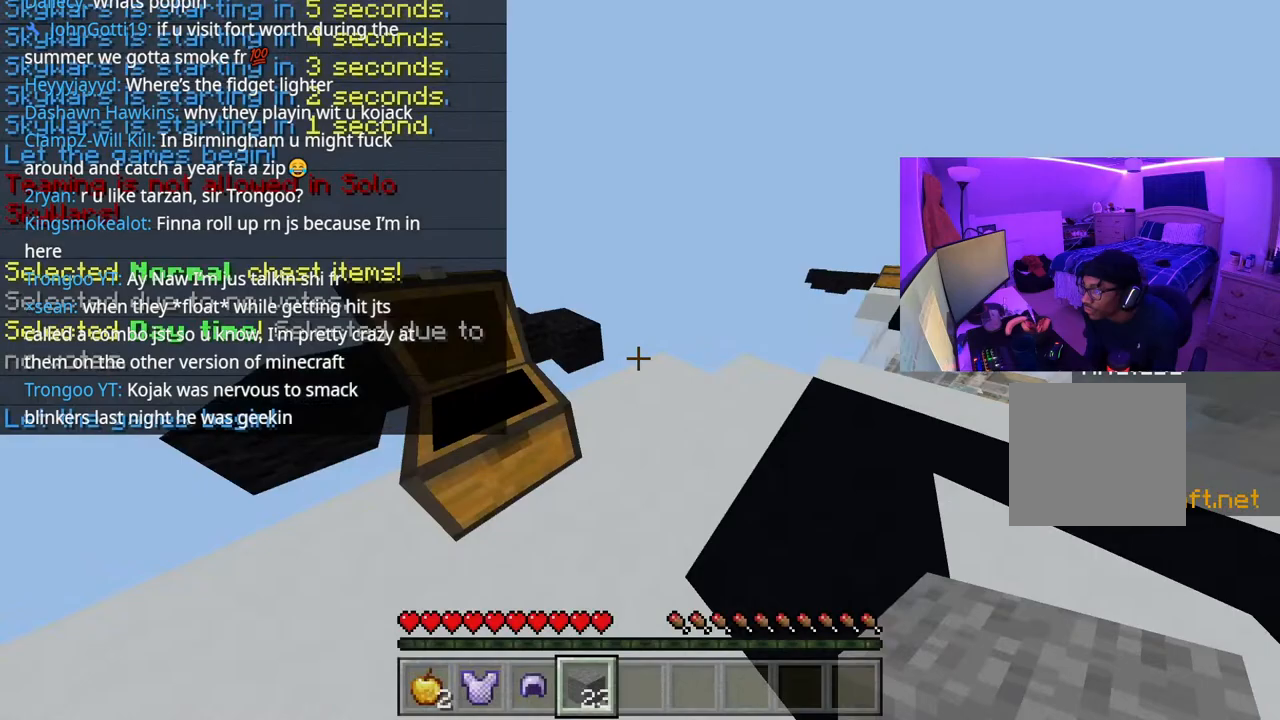
{"buttons": ["R1"], "left_stick": "center", "right_stick": "center", "events": [[17, "L1", "down"], [83, "L1", "up"], [150, "L1", "down"], [217, "right_stick", "center"], [233, "L1", "up"], [317, "L2", "down"], [383, "left_stick", "center"], [417, "R1", "down"], [433, "L2", "up"]]}
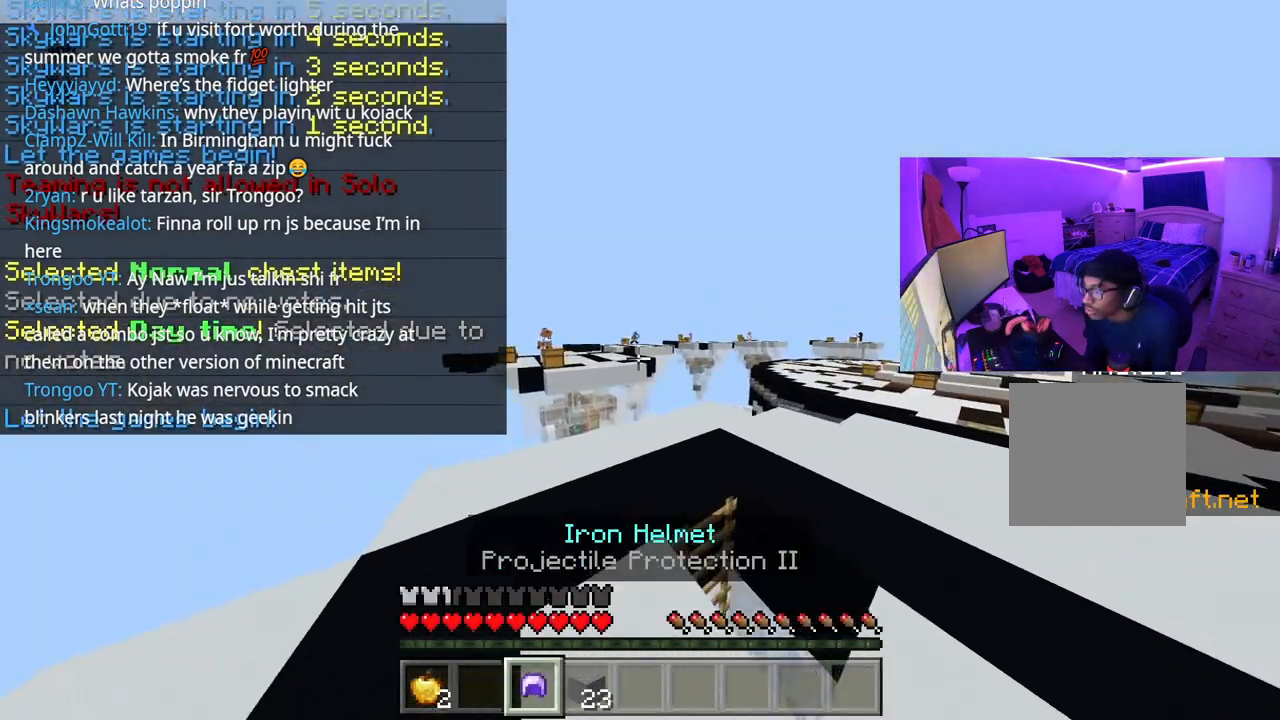
{"buttons": [], "left_stick": "up-right", "right_stick": "center", "events": [[17, "R1", "up"], [67, "L2", "down"], [133, "right_stick", "down-right"], [150, "L2", "up"], [150, "left_stick", "down-right"], [300, "left_stick", "up-right"], [483, "right_stick", "center"]]}
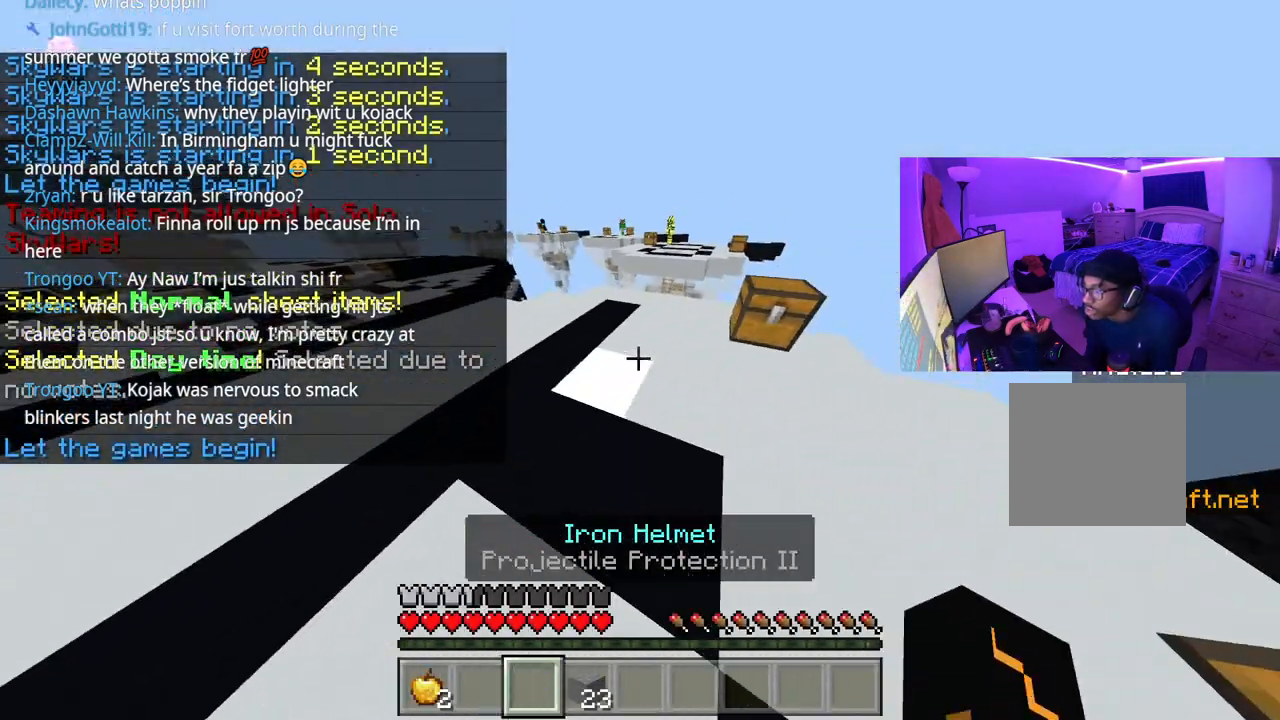
{"buttons": [], "left_stick": "center", "right_stick": "left", "events": [[117, "right_stick", "up-right"], [250, "right_stick", "right"], [300, "L2", "down"], [317, "left_stick", "center"], [350, "right_stick", "left"], [450, "L2", "up"]]}
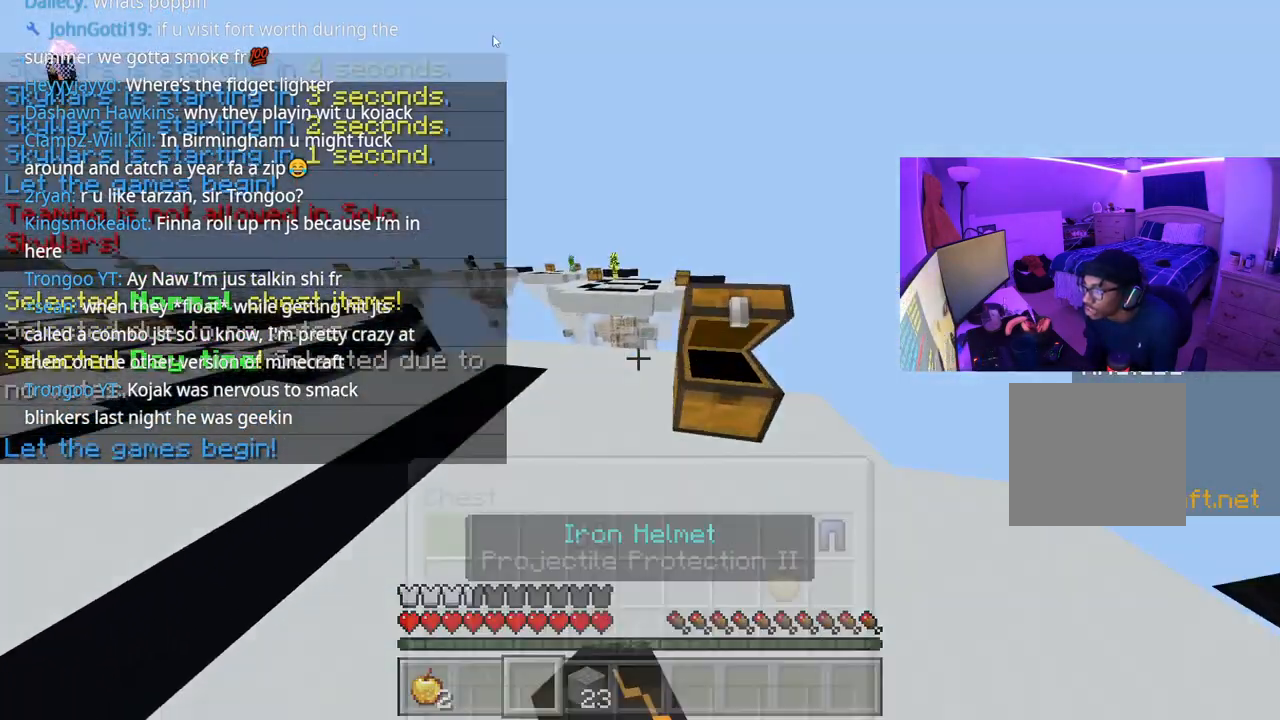
{"buttons": ["DPAD_UP"], "left_stick": "center", "right_stick": "center", "events": [[100, "right_stick", "center"], [217, "DPAD_DOWN", "down"], [300, "DPAD_DOWN", "up"], [367, "DPAD_RIGHT", "down"], [417, "DPAD_RIGHT", "up"], [467, "DPAD_UP", "down"]]}
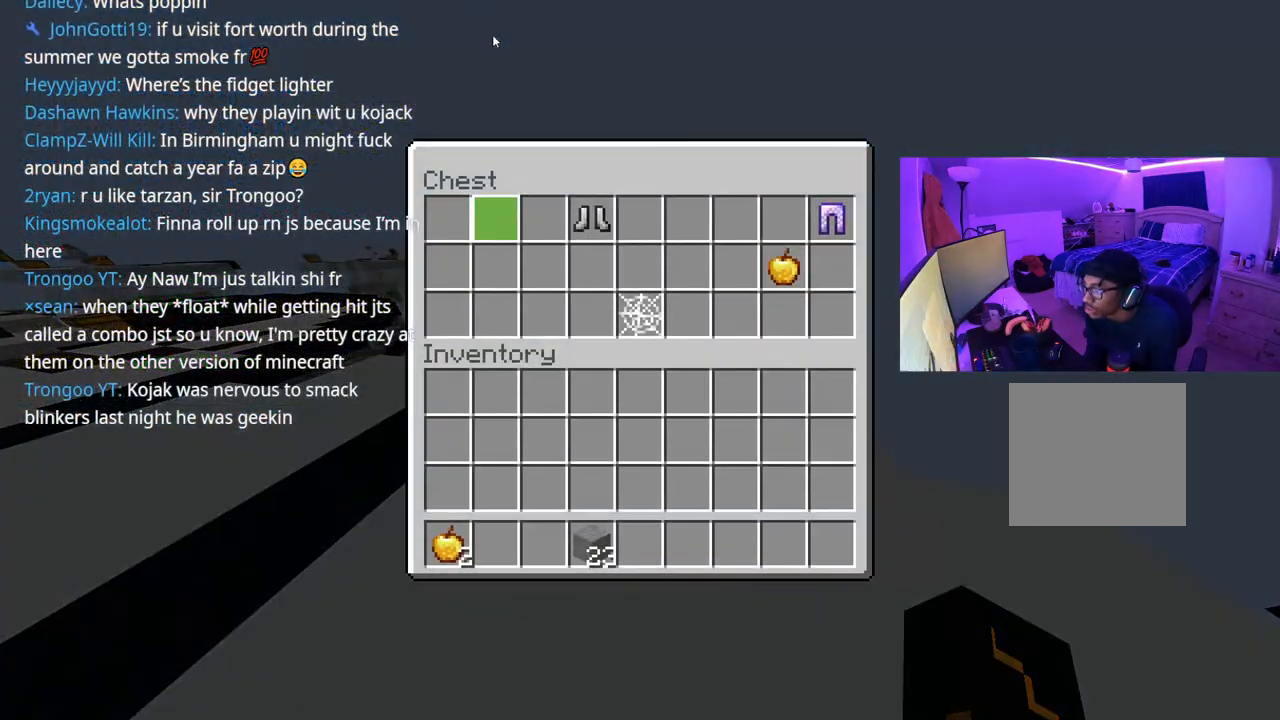
{"buttons": [], "left_stick": "center", "right_stick": "center", "events": [[83, "DPAD_UP", "up"], [100, "DPAD_RIGHT", "down"], [217, "DPAD_RIGHT", "up"], [267, "DPAD_RIGHT", "down"], [333, "DPAD_RIGHT", "up"], [333, "Y", "down"], [417, "DPAD_DOWN", "down"], [417, "DPAD_RIGHT", "down"], [417, "Y", "up"], [467, "DPAD_RIGHT", "up"], [500, "DPAD_DOWN", "up"]]}
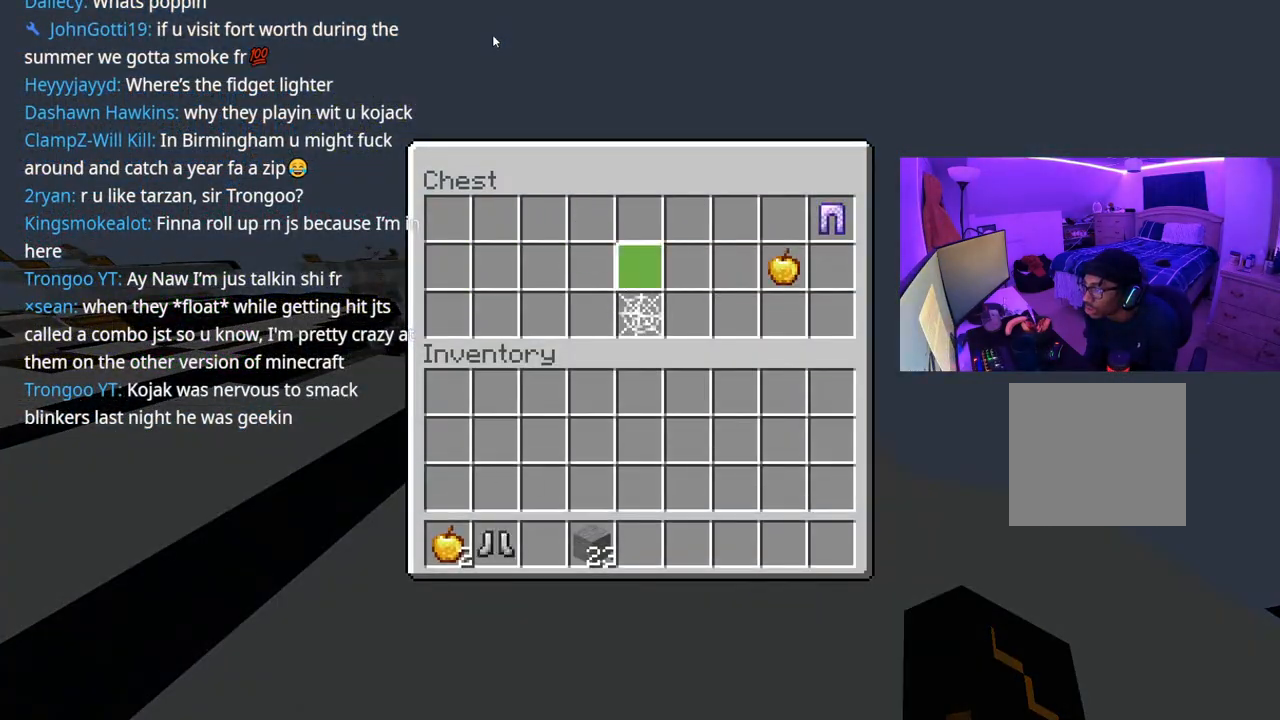
{"buttons": [], "left_stick": "center", "right_stick": "center", "events": [[50, "DPAD_RIGHT", "down"], [117, "DPAD_RIGHT", "up"], [183, "DPAD_RIGHT", "down"], [217, "DPAD_RIGHT", "up"], [283, "DPAD_RIGHT", "down"], [333, "DPAD_RIGHT", "up"], [400, "Y", "down"], [467, "Y", "up"]]}
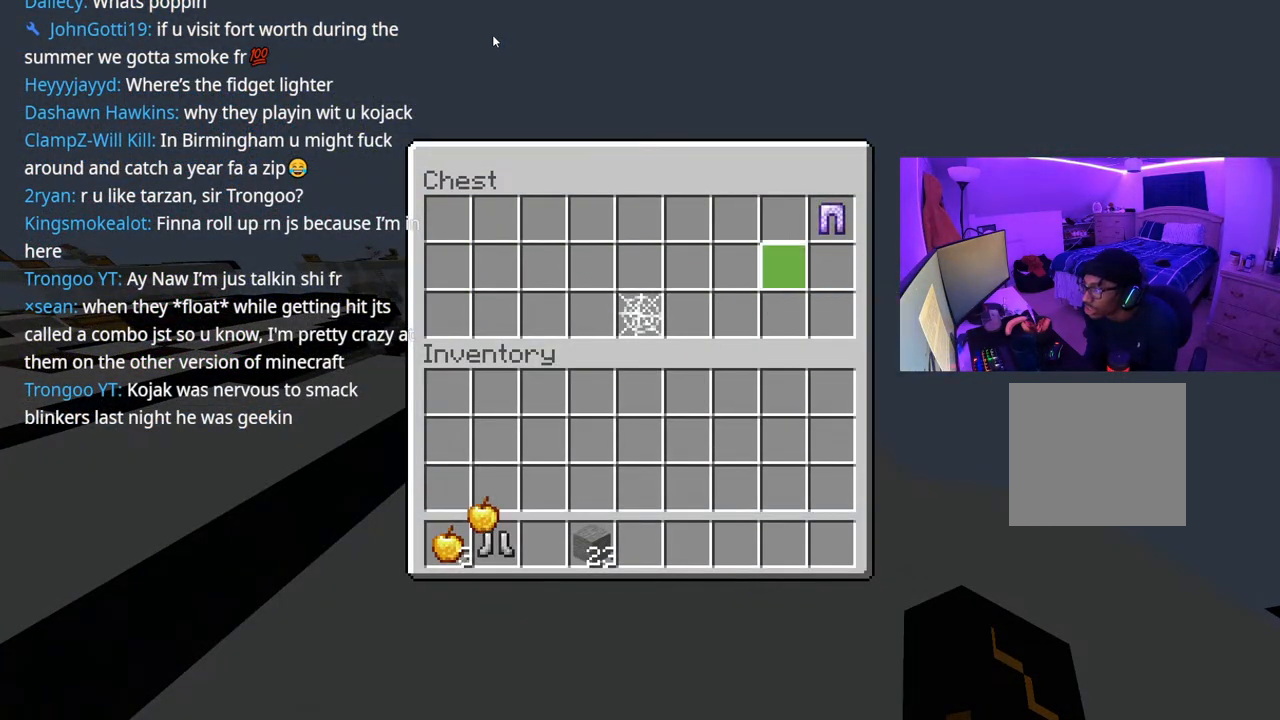
{"buttons": [], "left_stick": "left", "right_stick": "down-left", "events": [[17, "DPAD_UP", "down"], [83, "DPAD_UP", "up"], [150, "DPAD_RIGHT", "down"], [217, "DPAD_RIGHT", "up"], [217, "Y", "down"], [317, "Y", "up"], [350, "B", "down"], [400, "left_stick", "left"], [417, "B", "up"], [500, "right_stick", "down-left"]]}
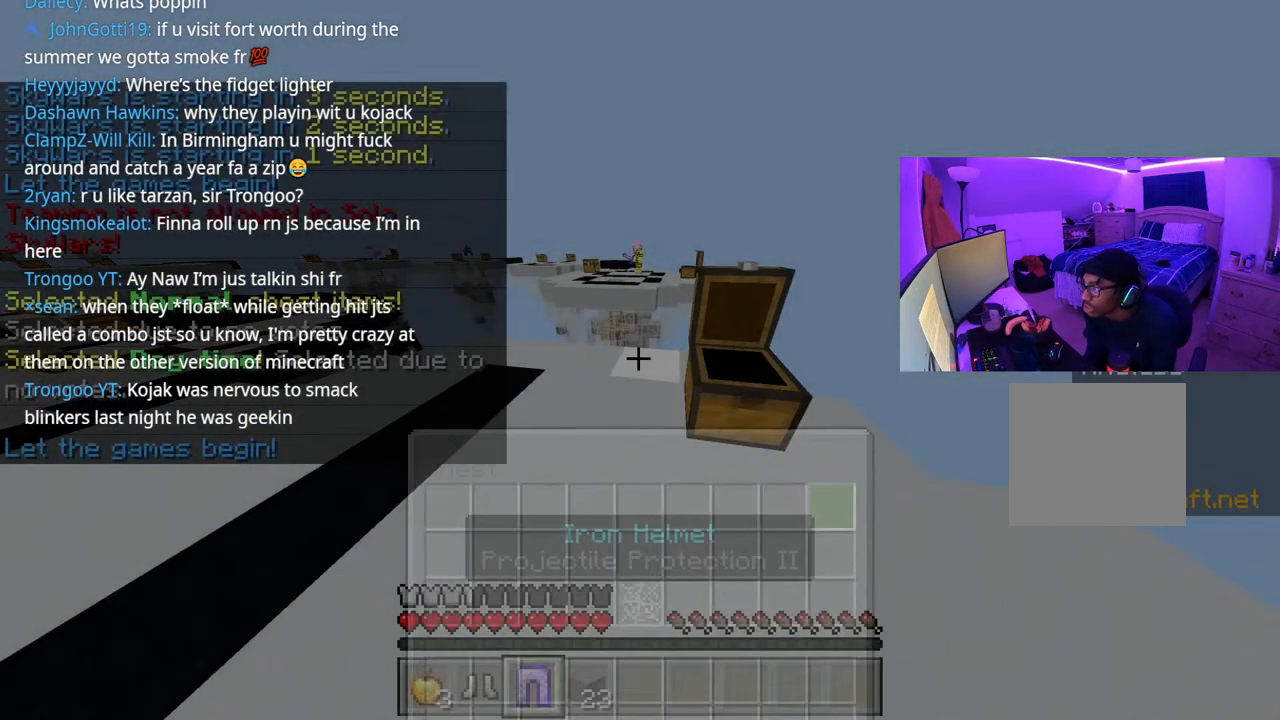
{"buttons": ["R1"], "left_stick": "left", "right_stick": "center", "events": [[117, "L1", "down"], [200, "L1", "up"], [200, "right_stick", "center"], [250, "L1", "down"], [317, "L1", "up"], [500, "R1", "down"]]}
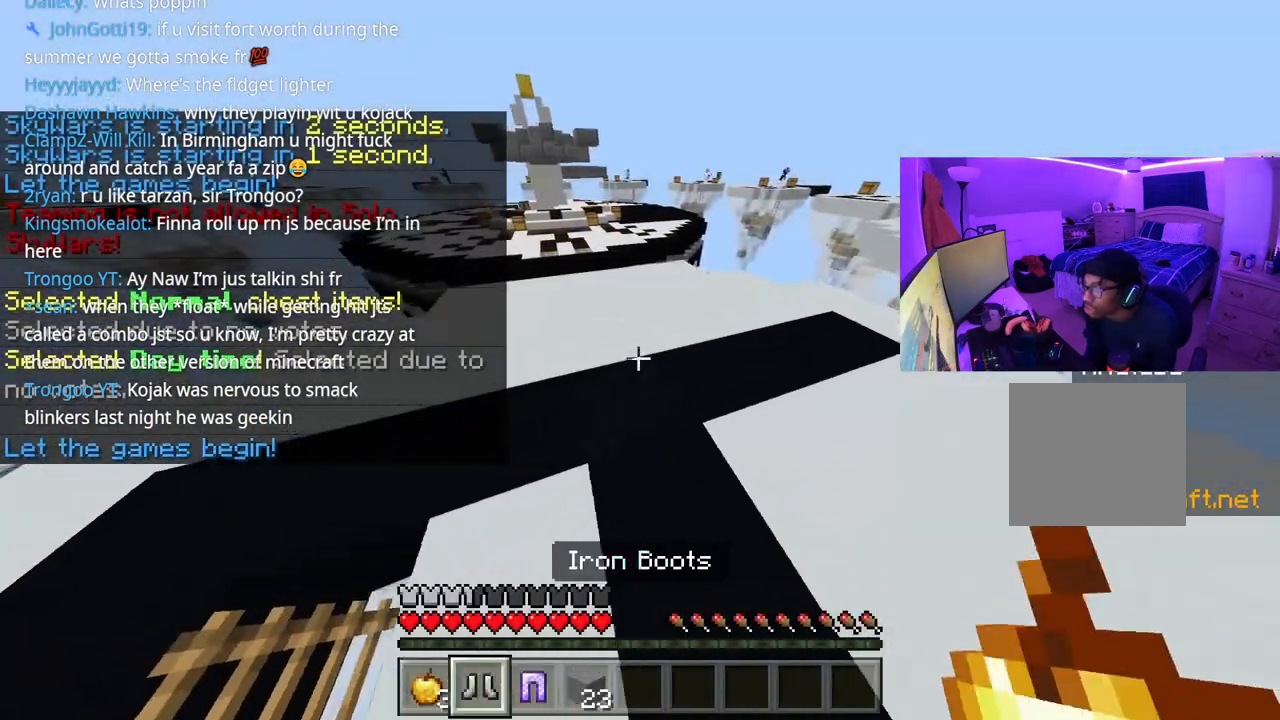
{"buttons": [], "left_stick": "center", "right_stick": "center", "events": [[67, "R1", "up"], [117, "L2", "down"], [150, "left_stick", "down-left"], [217, "right_stick", "down"], [233, "L2", "up"], [233, "R1", "down"], [317, "L2", "down"], [317, "right_stick", "down-right"], [333, "R1", "up"], [400, "left_stick", "center"], [417, "right_stick", "center"], [433, "L2", "up"]]}
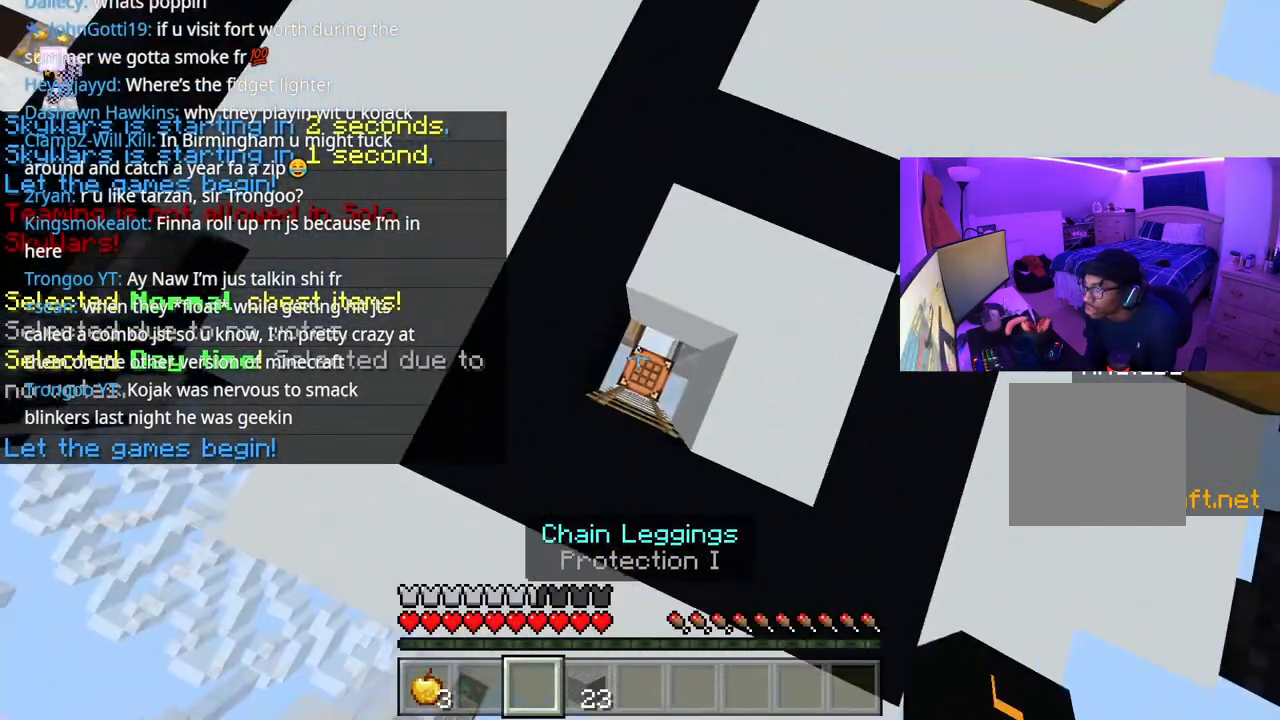
{"buttons": [], "left_stick": "center", "right_stick": "center", "events": [[167, "left_stick", "up-right"], [267, "left_stick", "center"]]}
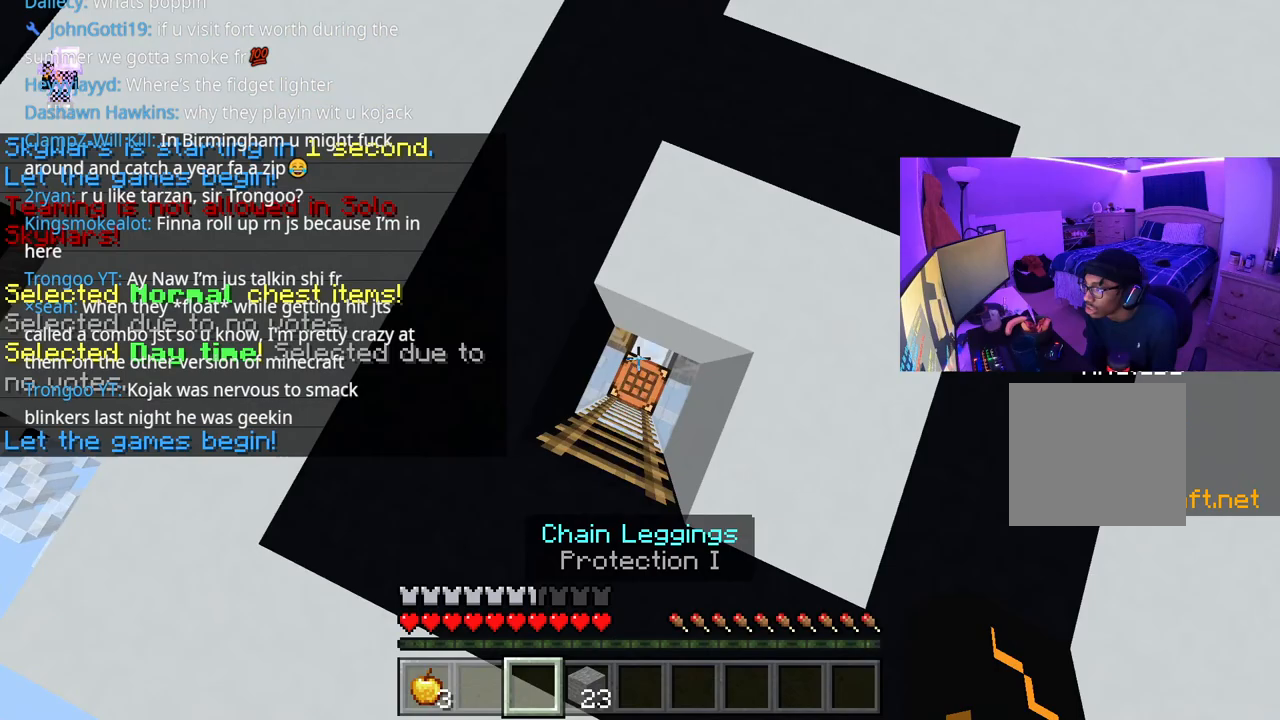
{"buttons": [], "left_stick": "center", "right_stick": "up", "events": [[183, "right_stick", "up-right"], [283, "right_stick", "center"], [467, "right_stick", "up"]]}
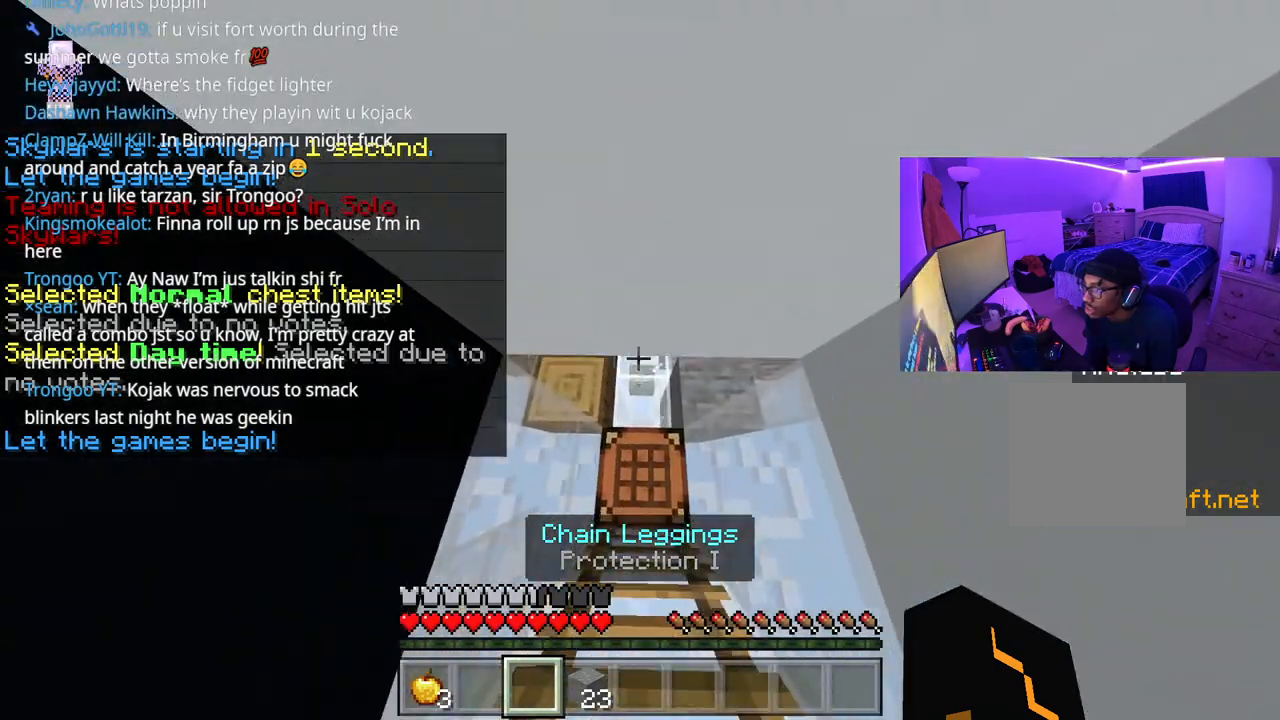
{"buttons": [], "left_stick": "center", "right_stick": "up", "events": [[117, "right_stick", "center"], [500, "right_stick", "up"]]}
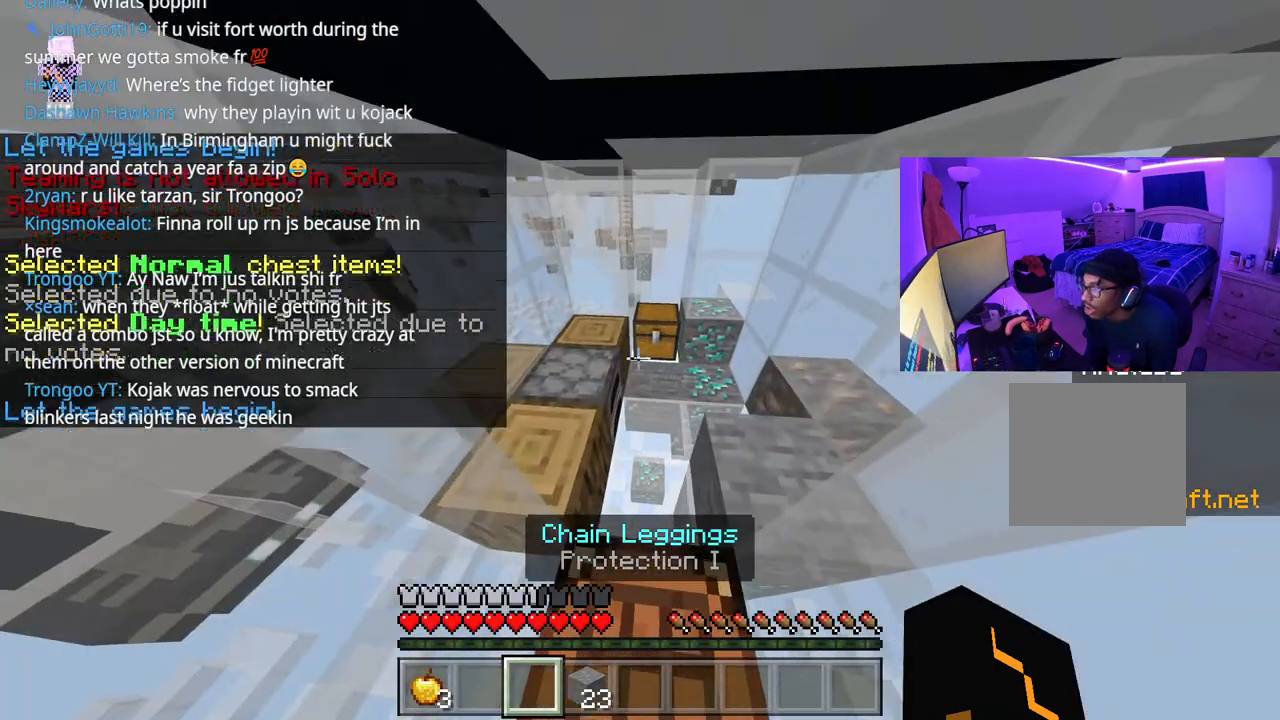
{"buttons": [], "left_stick": "center", "right_stick": "center", "events": [[83, "right_stick", "center"], [117, "L2", "down"], [233, "L2", "up"]]}
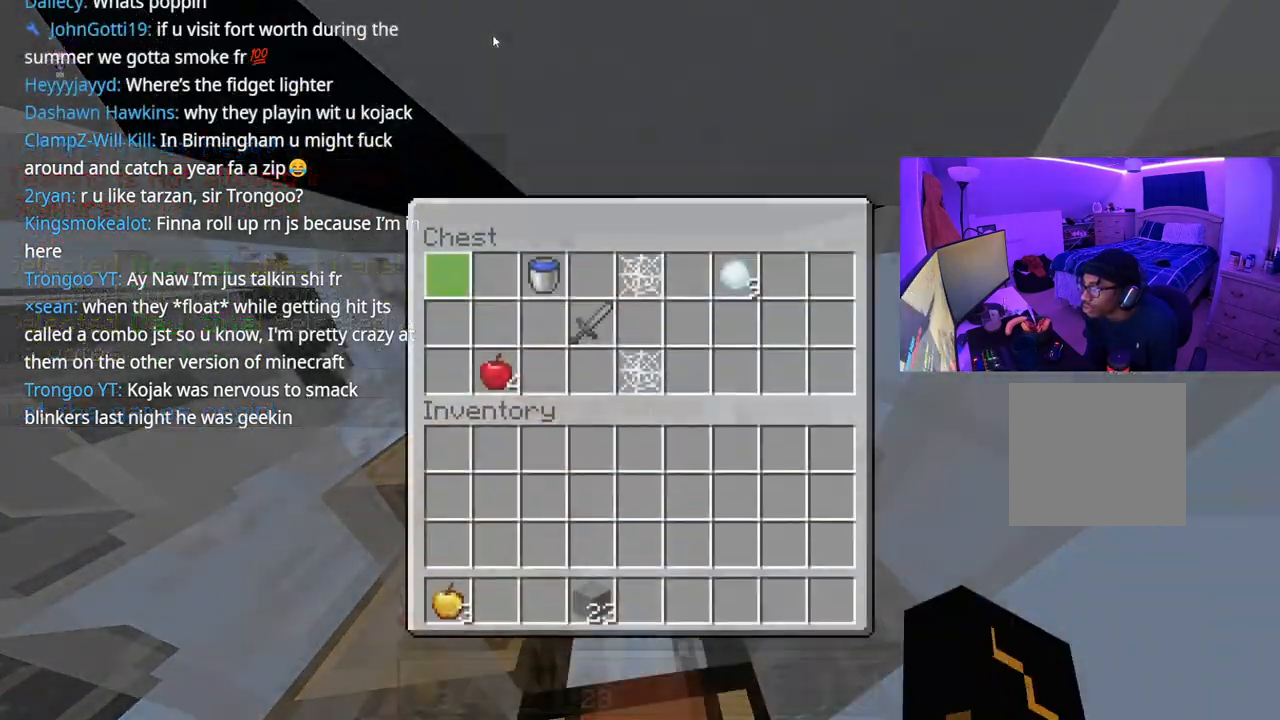
{"buttons": [], "left_stick": "center", "right_stick": "center", "events": [[50, "DPAD_DOWN", "down"], [117, "DPAD_DOWN", "up"], [200, "DPAD_DOWN", "down"], [200, "DPAD_RIGHT", "down"], [267, "DPAD_DOWN", "up"], [267, "DPAD_RIGHT", "up"], [333, "DPAD_RIGHT", "down"], [383, "DPAD_RIGHT", "up"], [450, "DPAD_RIGHT", "down"], [500, "DPAD_RIGHT", "up"]]}
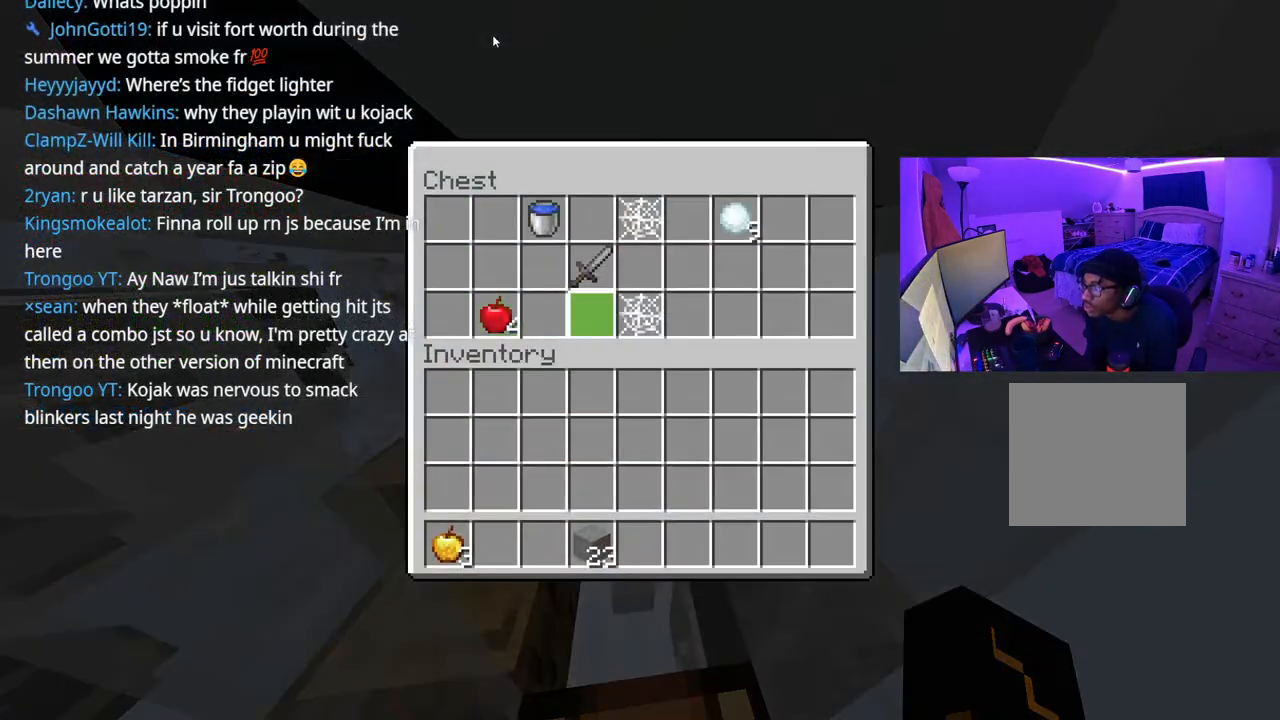
{"buttons": [], "left_stick": "down-left", "right_stick": "left", "events": [[67, "DPAD_UP", "down"], [133, "DPAD_UP", "up"], [200, "Y", "down"], [300, "Y", "up"], [333, "B", "down"], [350, "left_stick", "down"], [400, "B", "up"], [433, "left_stick", "down-left"], [467, "right_stick", "left"]]}
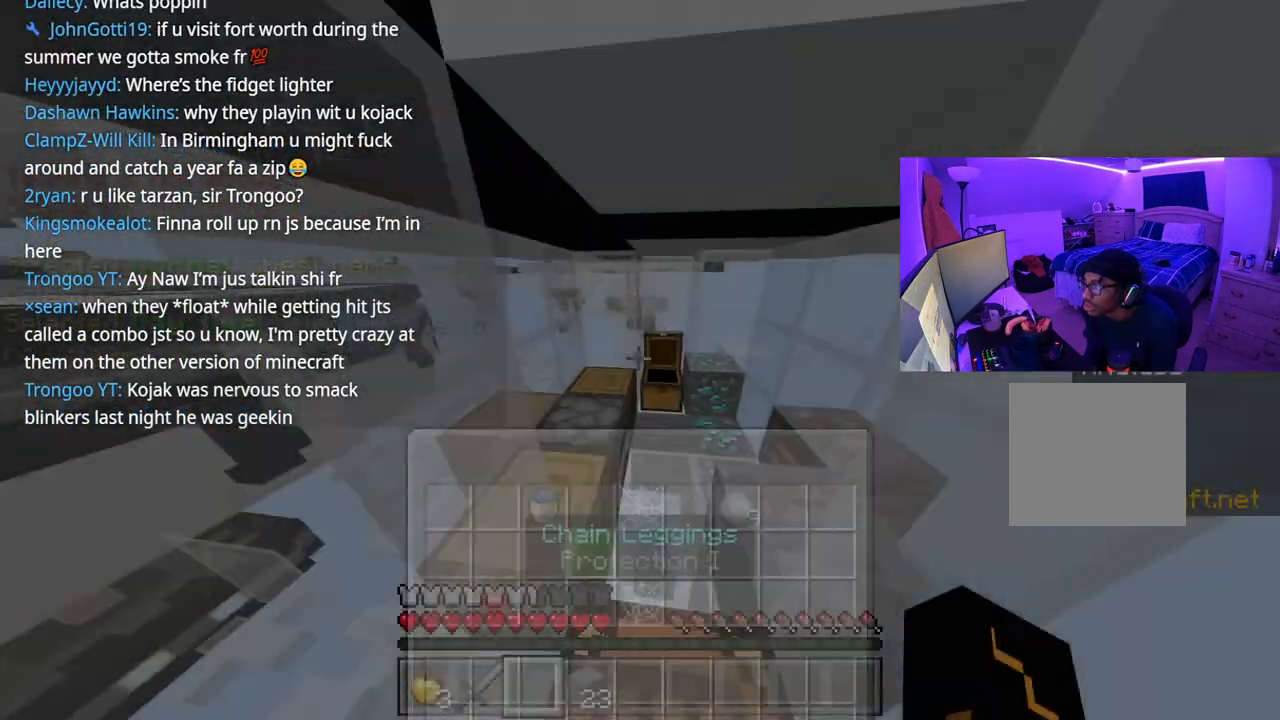
{"buttons": [], "left_stick": "up", "right_stick": "center", "events": [[250, "left_stick", "up-left"], [400, "left_stick", "up"], [400, "right_stick", "center"]]}
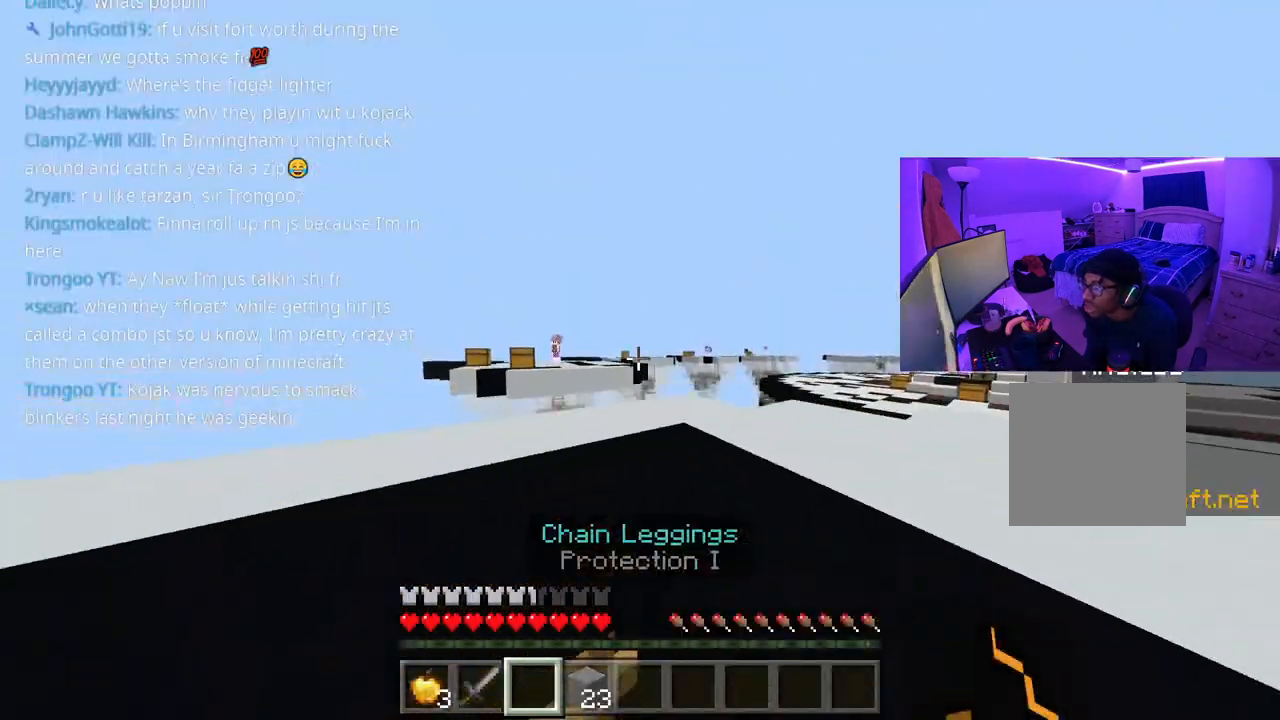
{"buttons": [], "left_stick": "up-right", "right_stick": "center", "events": [[100, "L1", "down"], [183, "L1", "up"], [200, "left_stick", "up-right"], [200, "right_stick", "down-right"], [417, "R1", "down"], [433, "right_stick", "center"], [483, "R1", "up"]]}
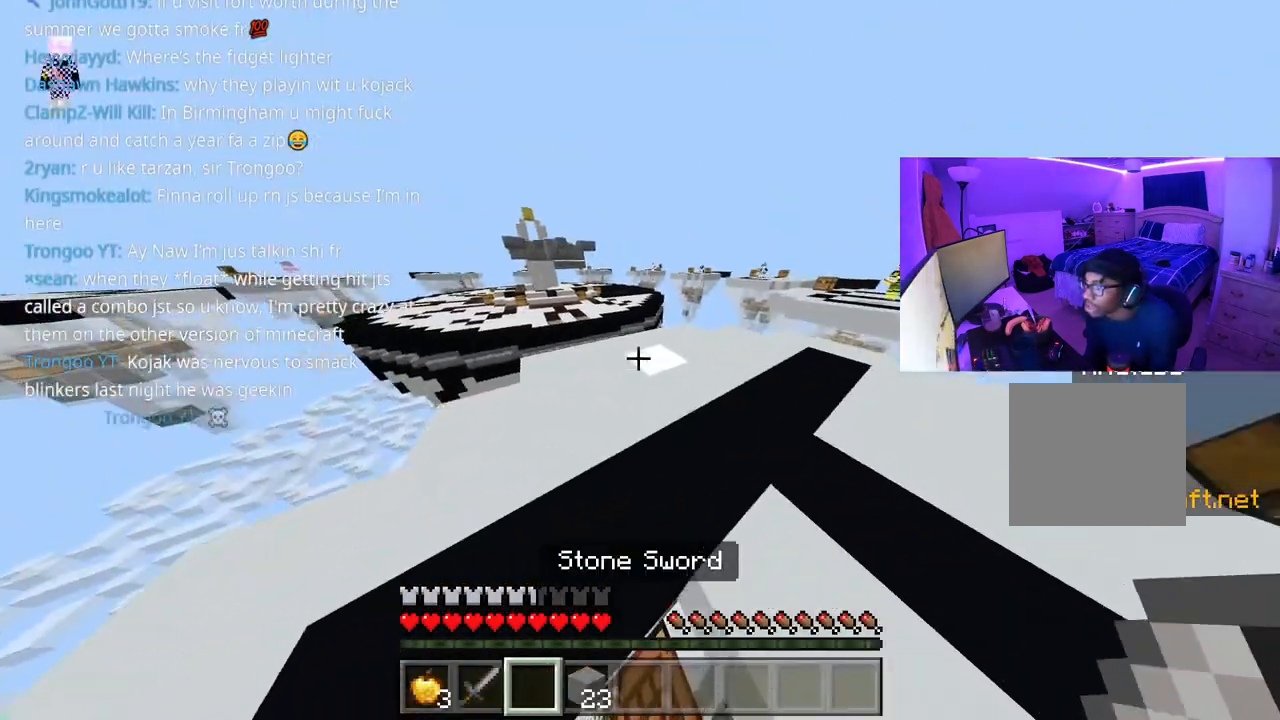
{"buttons": [], "left_stick": "up-right", "right_stick": "center", "events": [[50, "R1", "down"], [150, "R1", "up"], [217, "right_stick", "left"], [333, "right_stick", "center"]]}
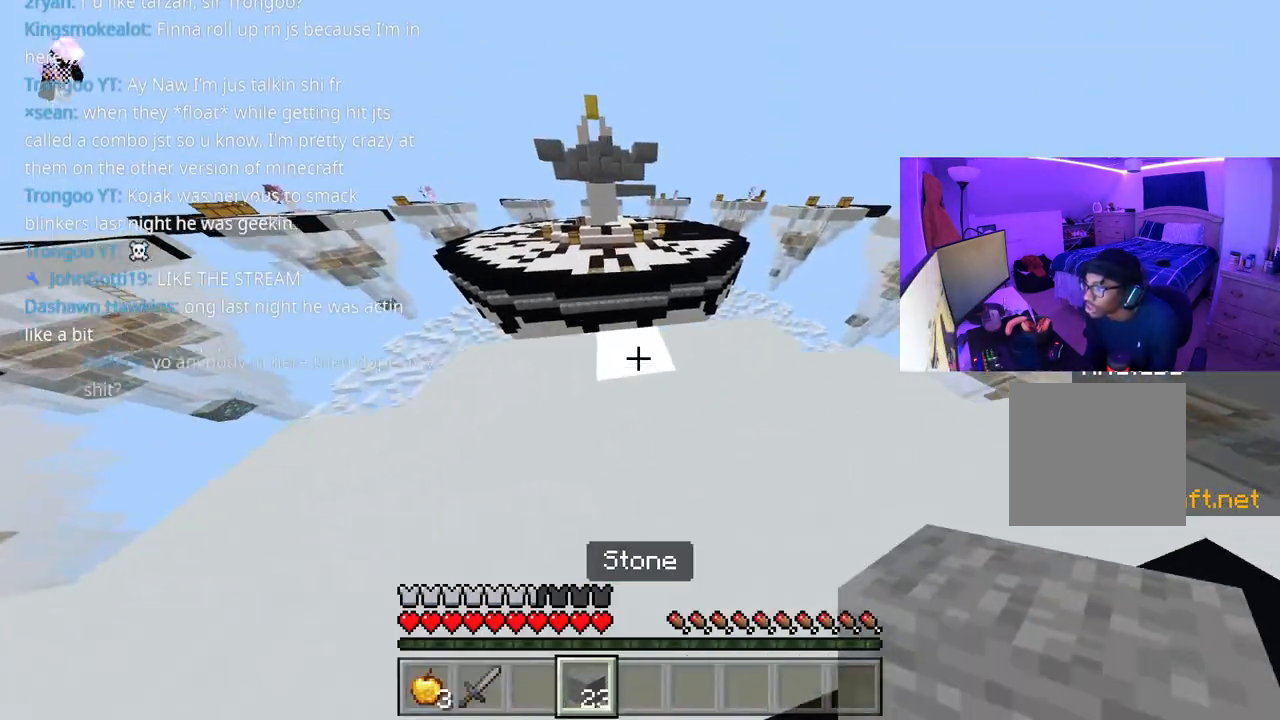
{"buttons": [], "left_stick": "up", "right_stick": "center", "events": [[50, "left_stick", "up"], [183, "right_stick", "down"], [250, "left_stick", "up-left"], [283, "right_stick", "center"], [350, "L2", "down"], [367, "left_stick", "up"], [433, "L2", "up"]]}
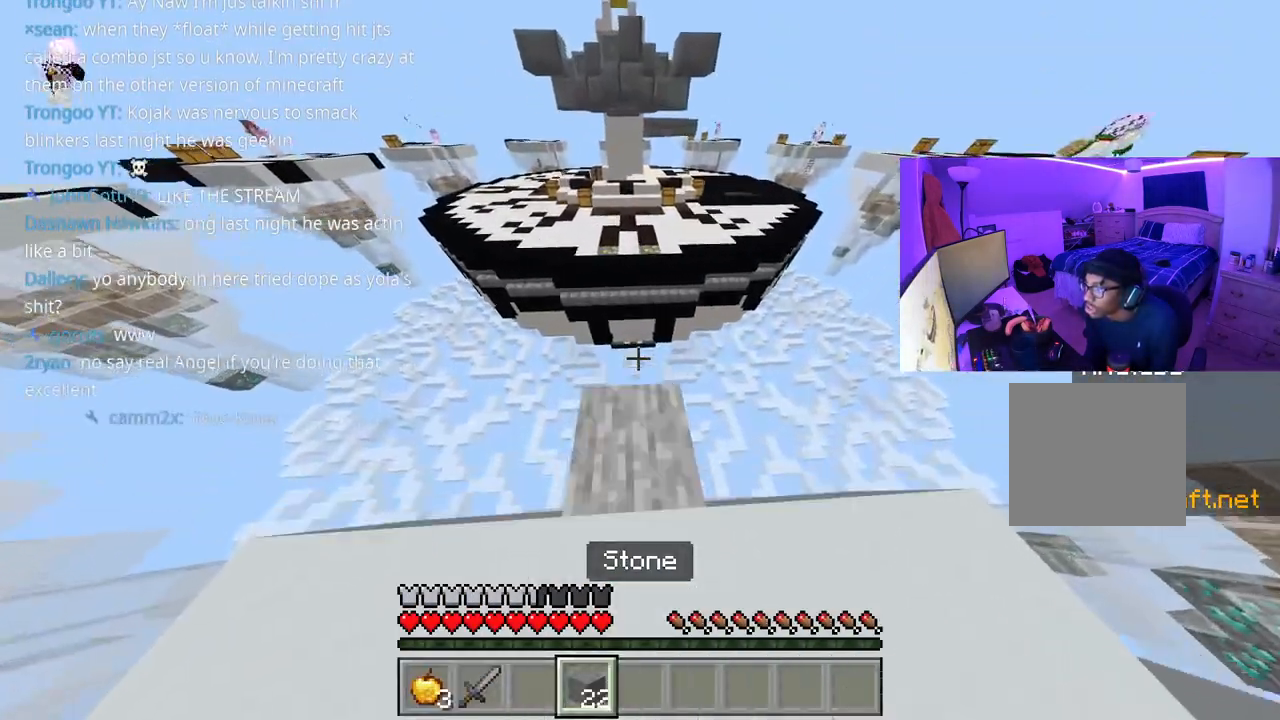
{"buttons": [], "left_stick": "up", "right_stick": "center", "events": [[100, "L2", "down"], [200, "L2", "up"], [267, "L2", "down"], [350, "L2", "up"], [417, "L2", "down"], [500, "L2", "up"]]}